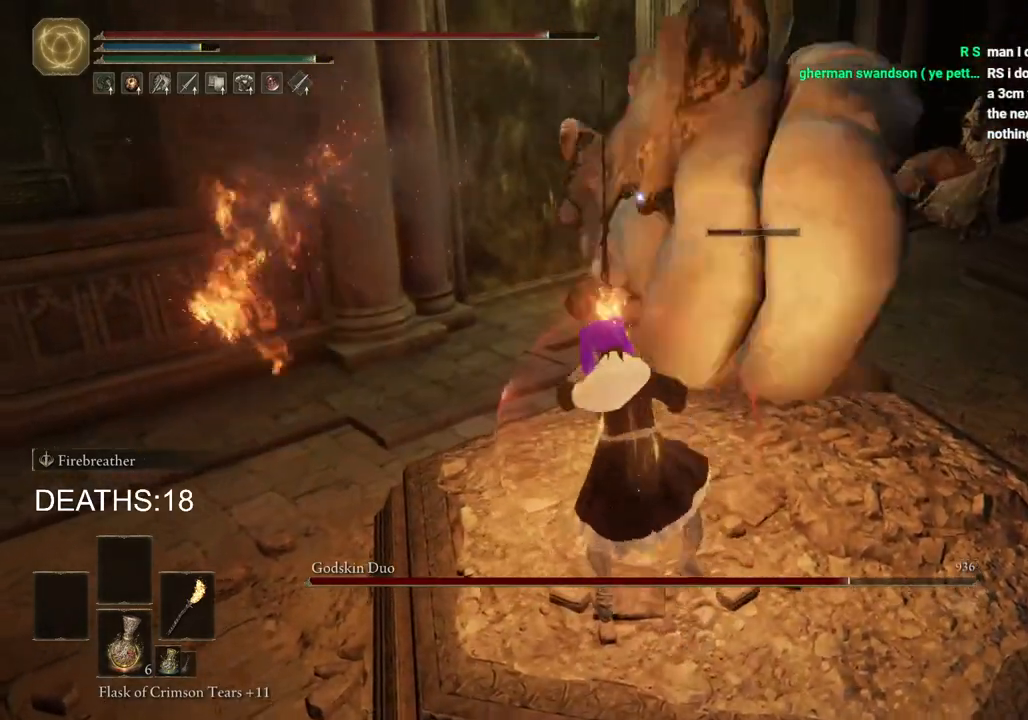
Gameplay with a controller (PlayStation layout); each line is a JSON object with the inputs held at the frame after it. "events" lists button and stick changes between this image and that frame as [ms after this image, input, new state], when the widget could be followed in between.
{"buttons": ["L2"], "left_stick": "center", "right_stick": "center", "events": []}
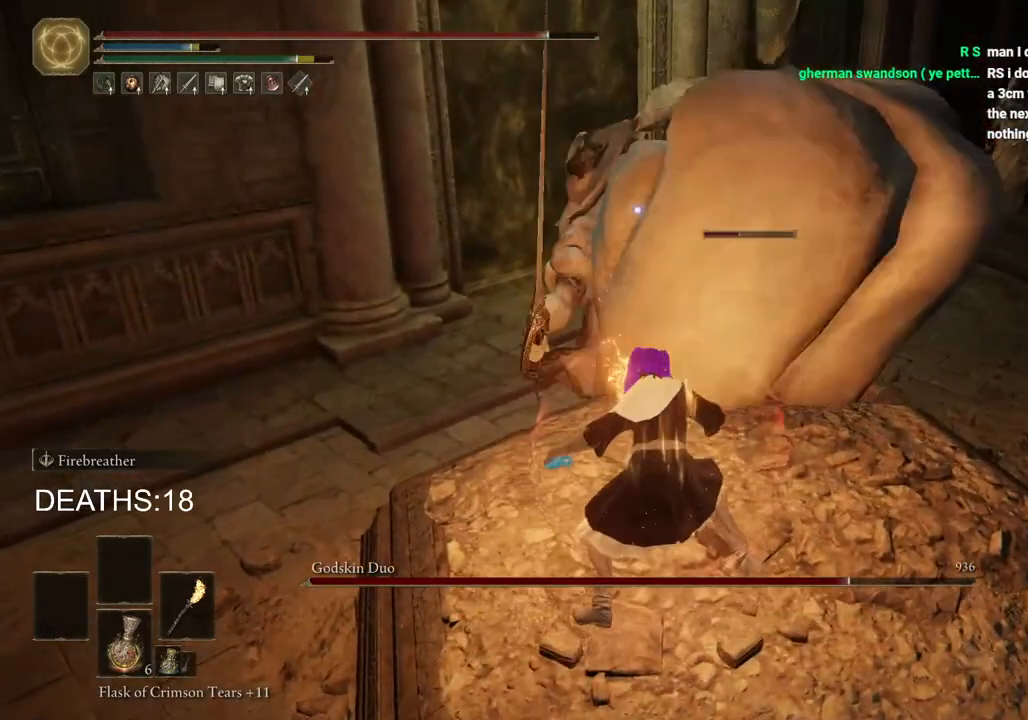
{"buttons": ["L2"], "left_stick": "center", "right_stick": "center", "events": []}
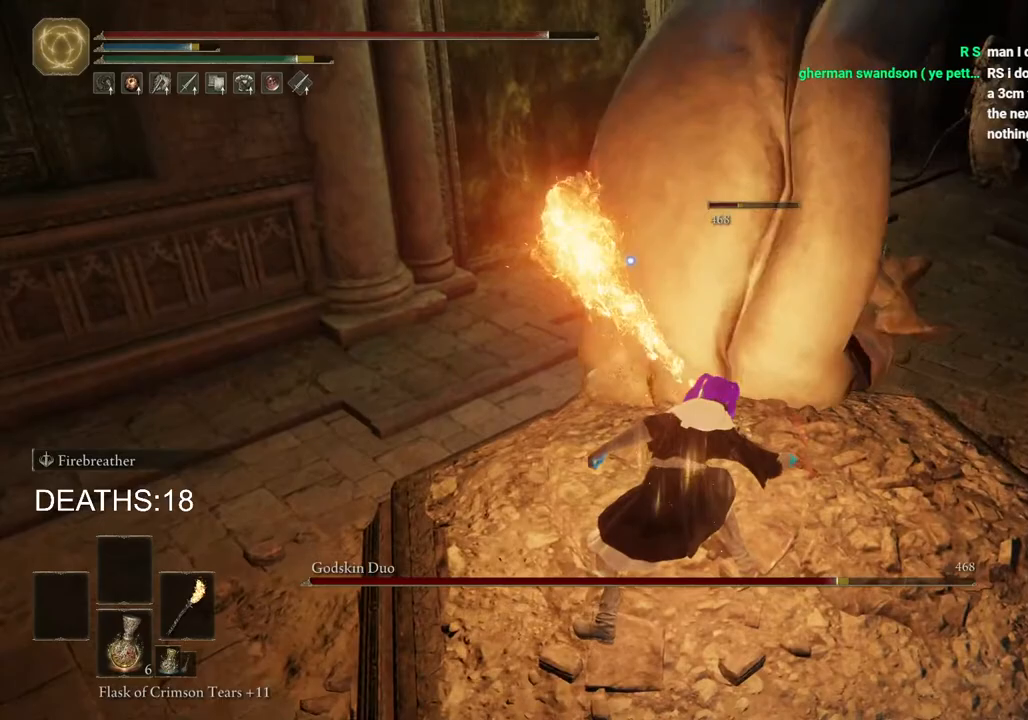
{"buttons": ["L2"], "left_stick": "center", "right_stick": "center", "events": []}
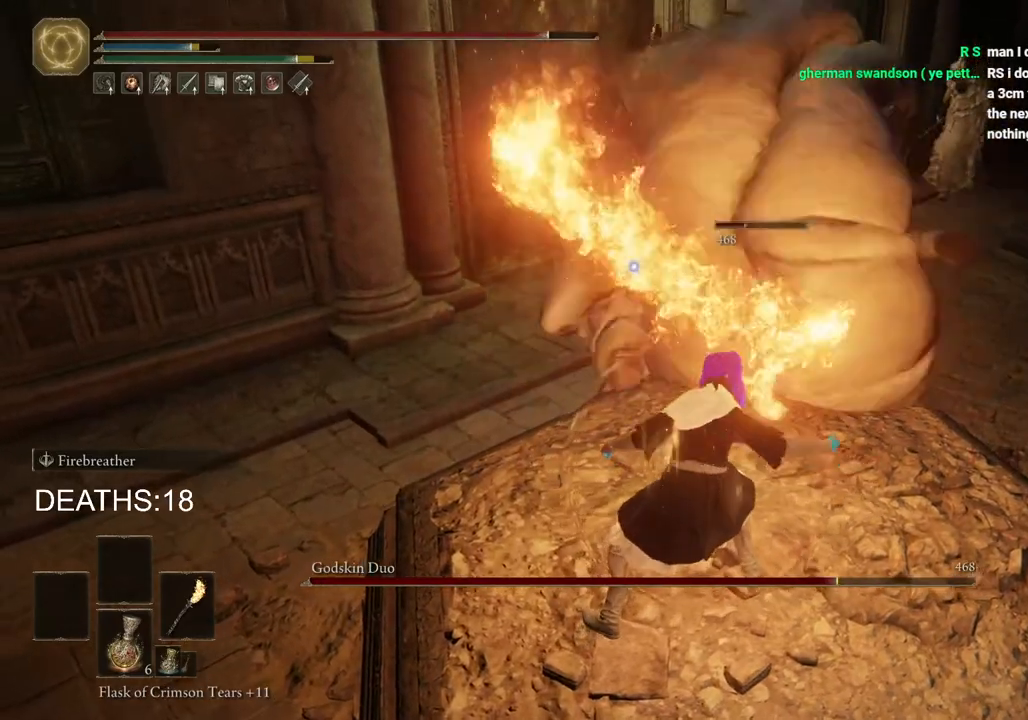
{"buttons": ["L2"], "left_stick": "center", "right_stick": "center", "events": []}
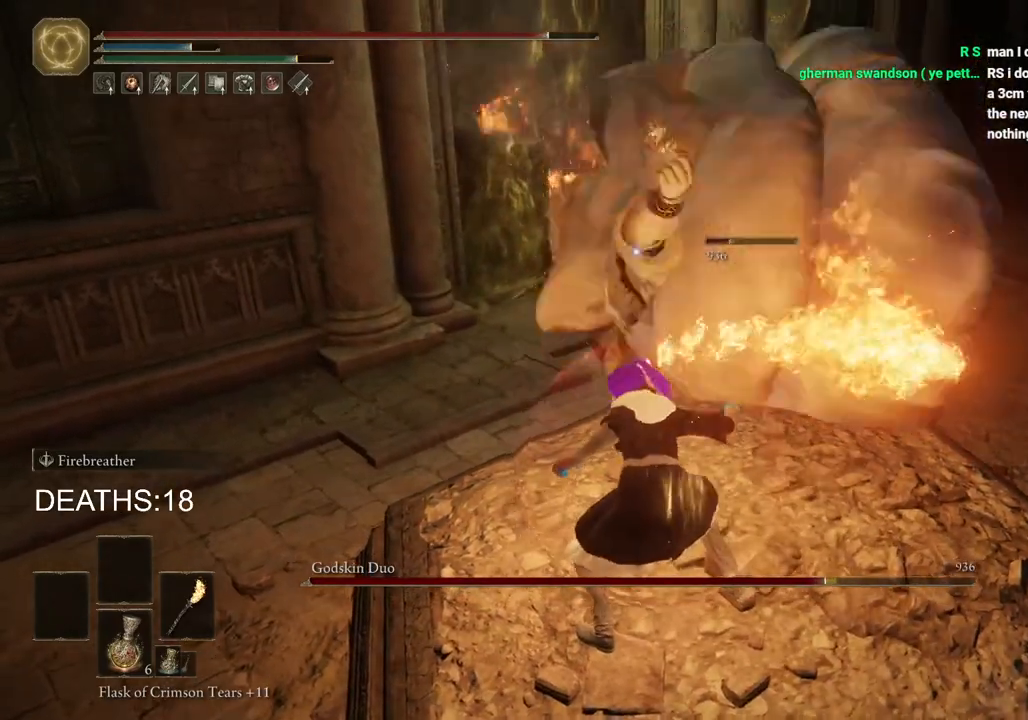
{"buttons": ["L2"], "left_stick": "center", "right_stick": "center", "events": []}
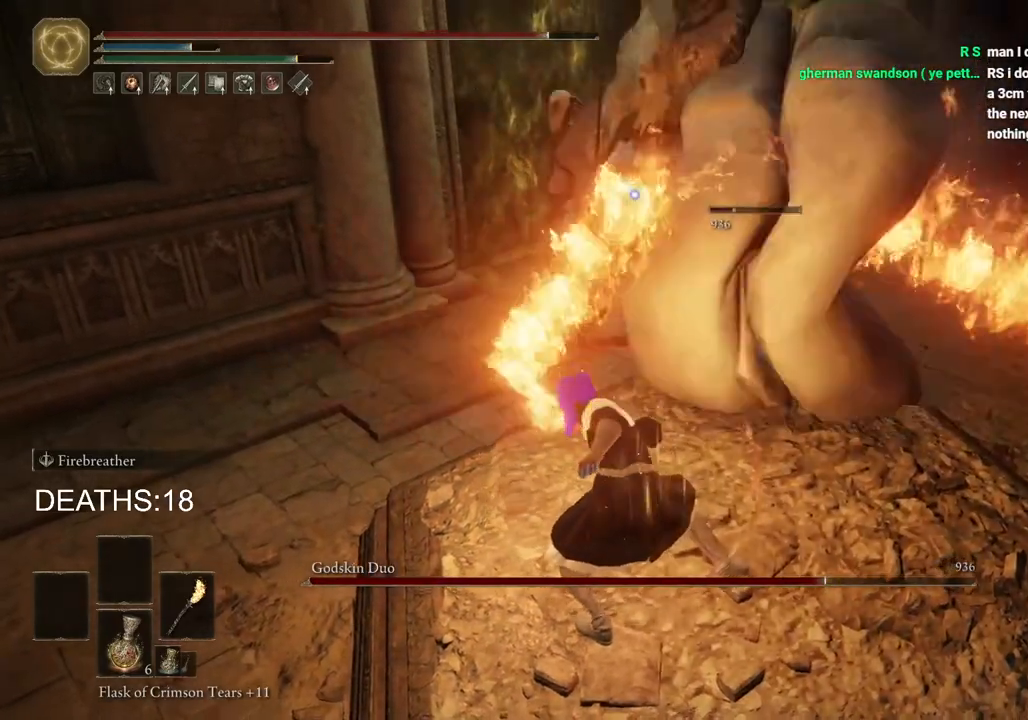
{"buttons": [], "left_stick": "down", "right_stick": "center", "events": [[167, "L2", "up"], [200, "left_stick", "down"]]}
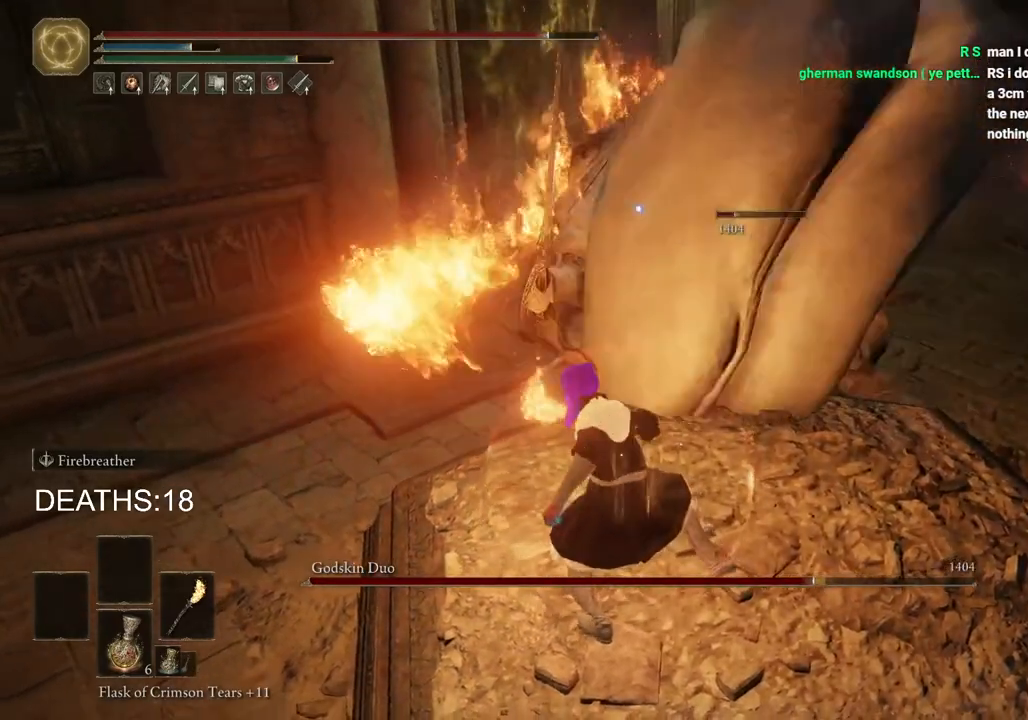
{"buttons": [], "left_stick": "down", "right_stick": "center", "events": []}
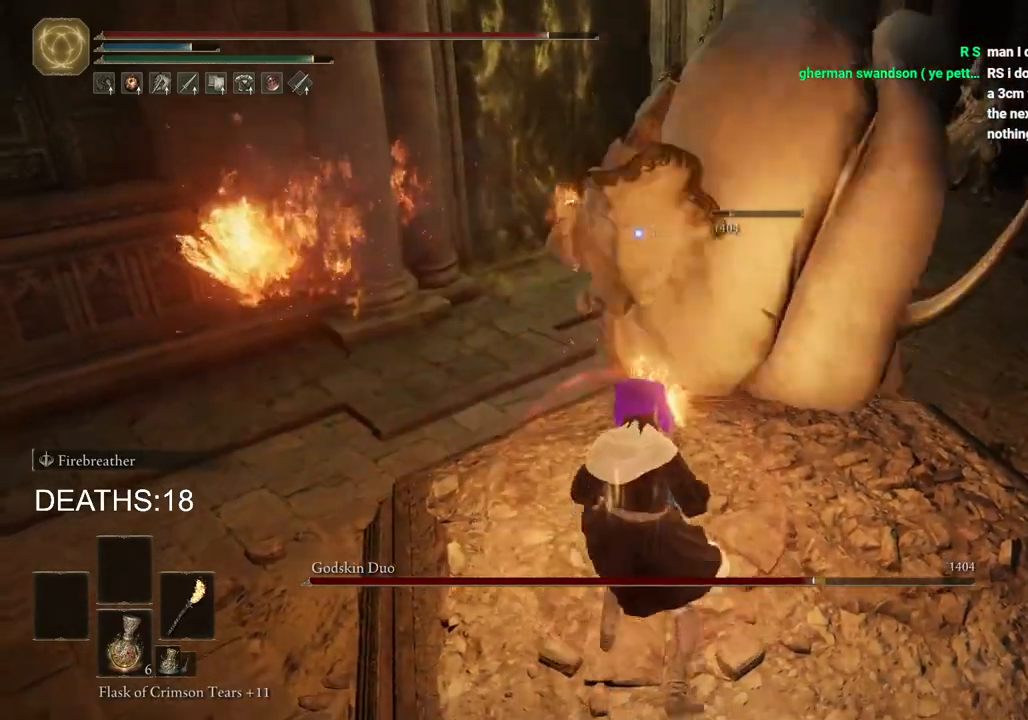
{"buttons": ["L2"], "left_stick": "center", "right_stick": "center", "events": [[150, "left_stick", "center"], [233, "L2", "down"]]}
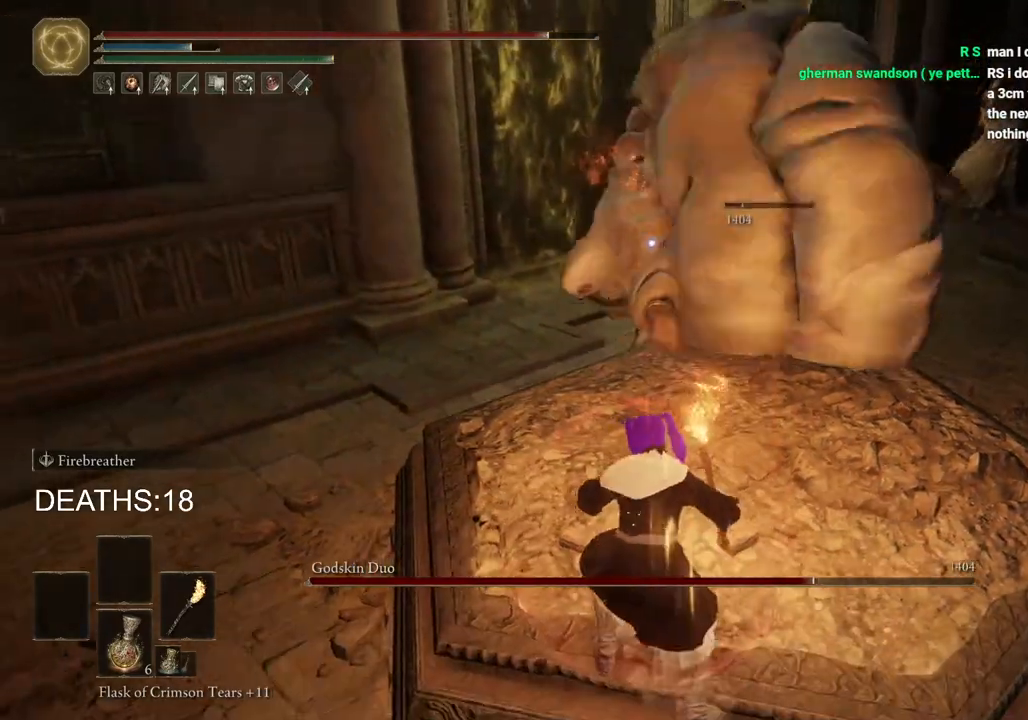
{"buttons": ["L2"], "left_stick": "center", "right_stick": "center", "events": []}
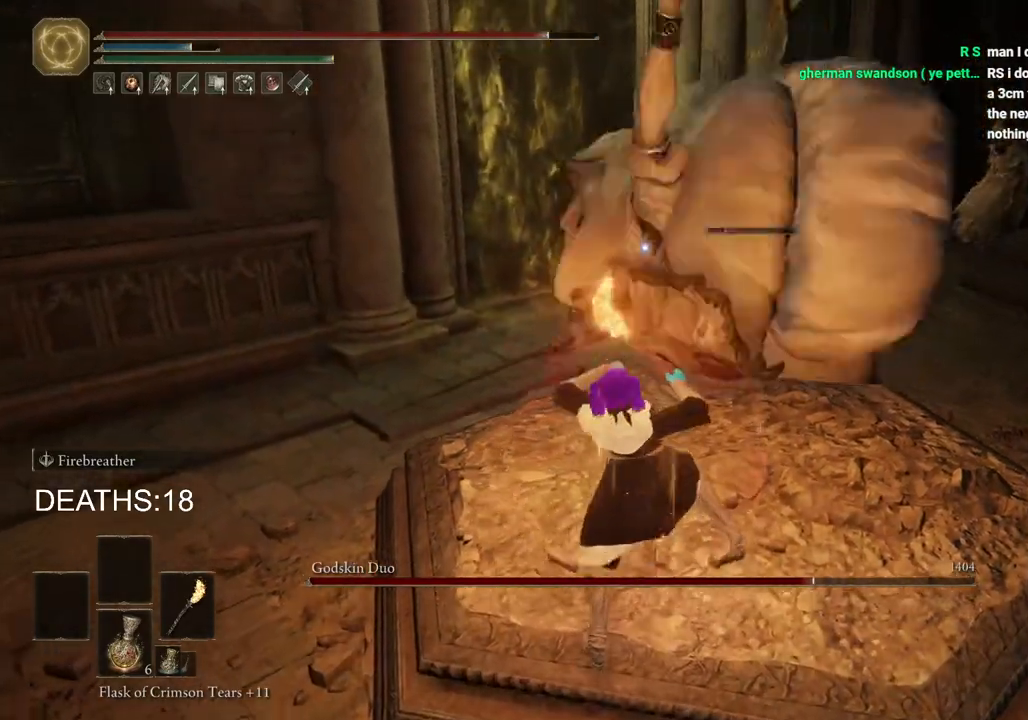
{"buttons": ["L2"], "left_stick": "center", "right_stick": "center", "events": []}
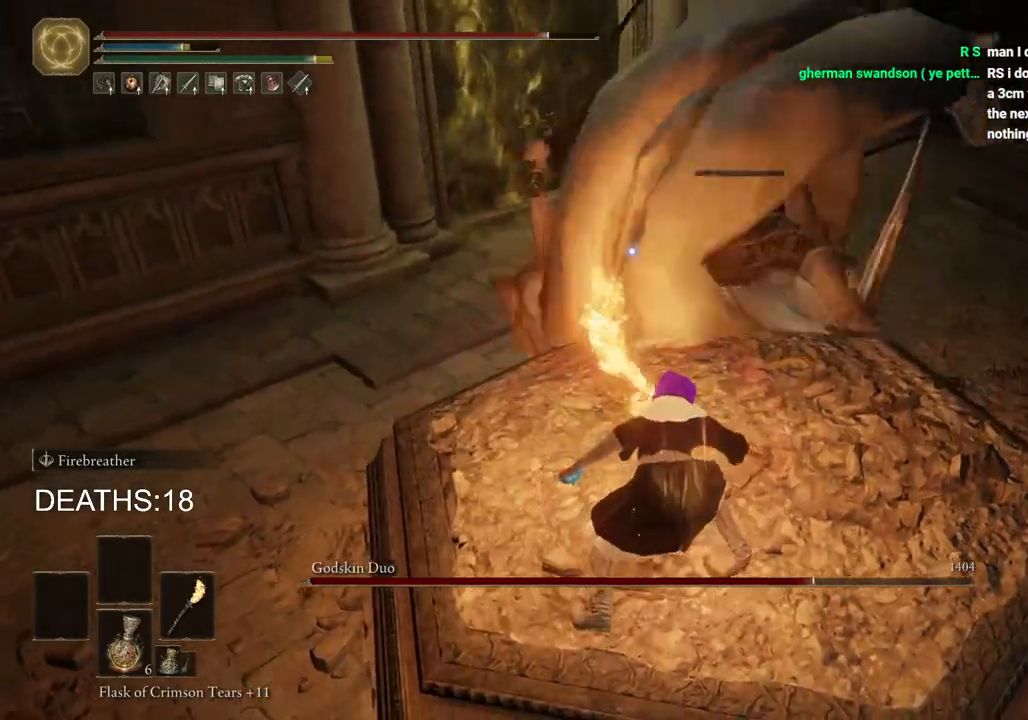
{"buttons": ["L2"], "left_stick": "up", "right_stick": "center", "events": [[200, "left_stick", "up"]]}
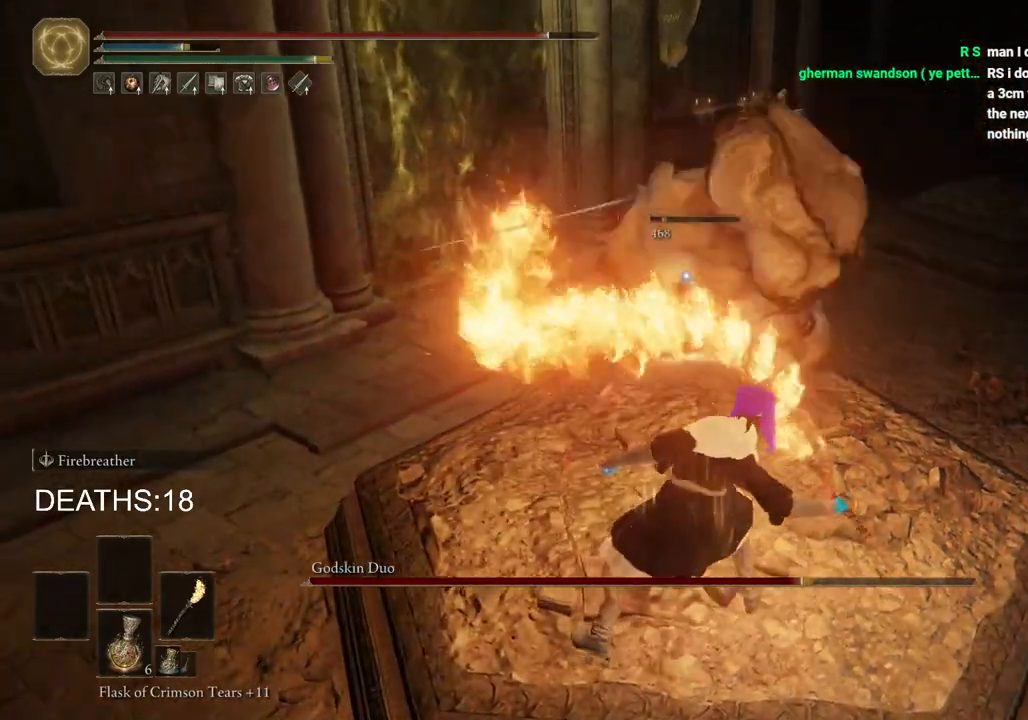
{"buttons": ["L2"], "left_stick": "up", "right_stick": "center", "events": []}
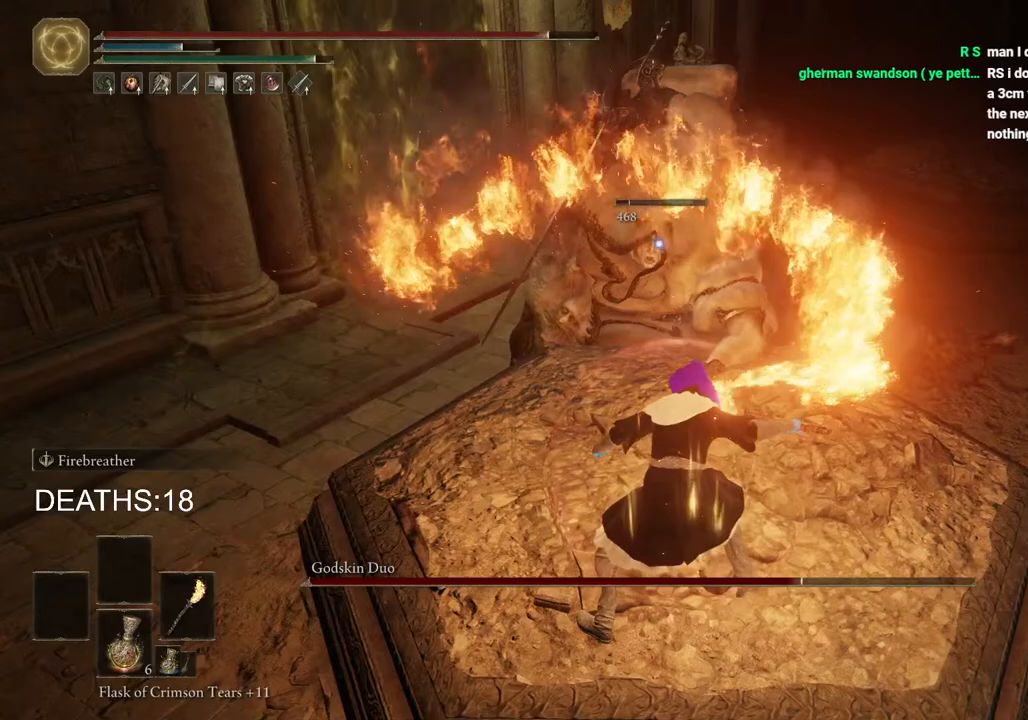
{"buttons": ["L2"], "left_stick": "up", "right_stick": "center", "events": []}
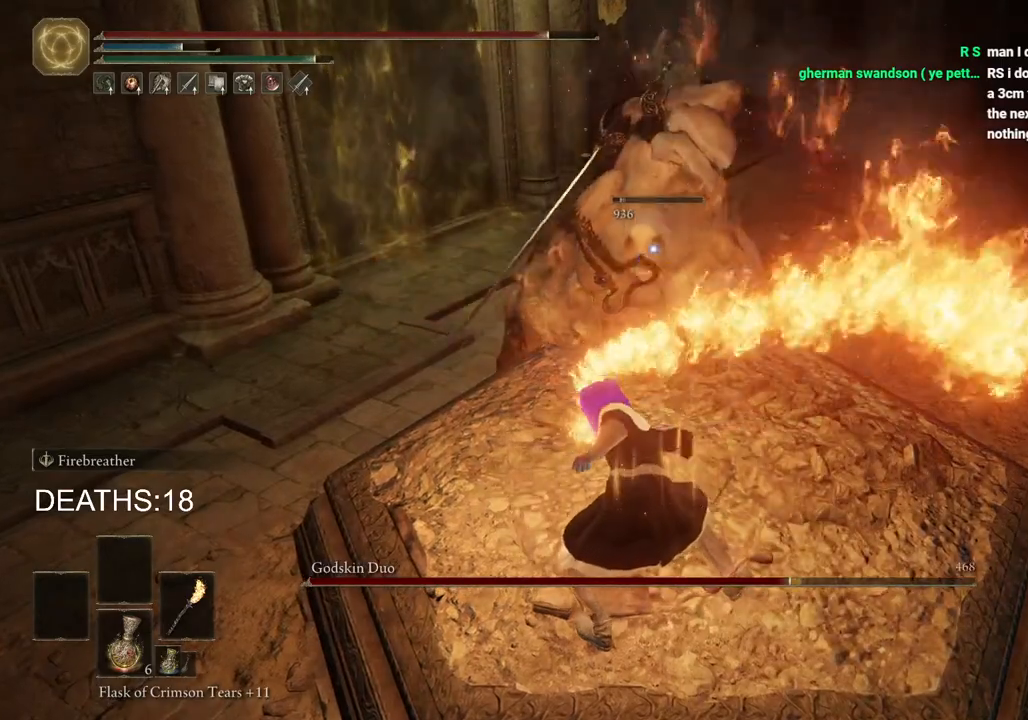
{"buttons": ["L2"], "left_stick": "up", "right_stick": "center", "events": []}
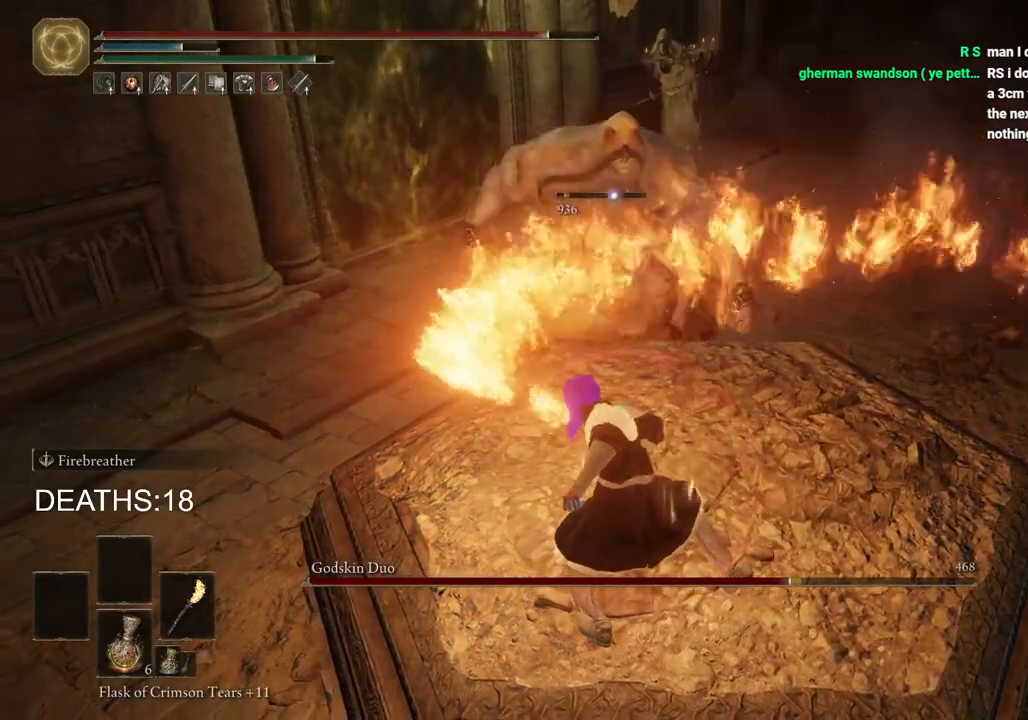
{"buttons": ["CIRCLE"], "left_stick": "down-right", "right_stick": "center", "events": [[250, "left_stick", "right"], [283, "L2", "up"], [300, "left_stick", "down-right"], [467, "CIRCLE", "down"]]}
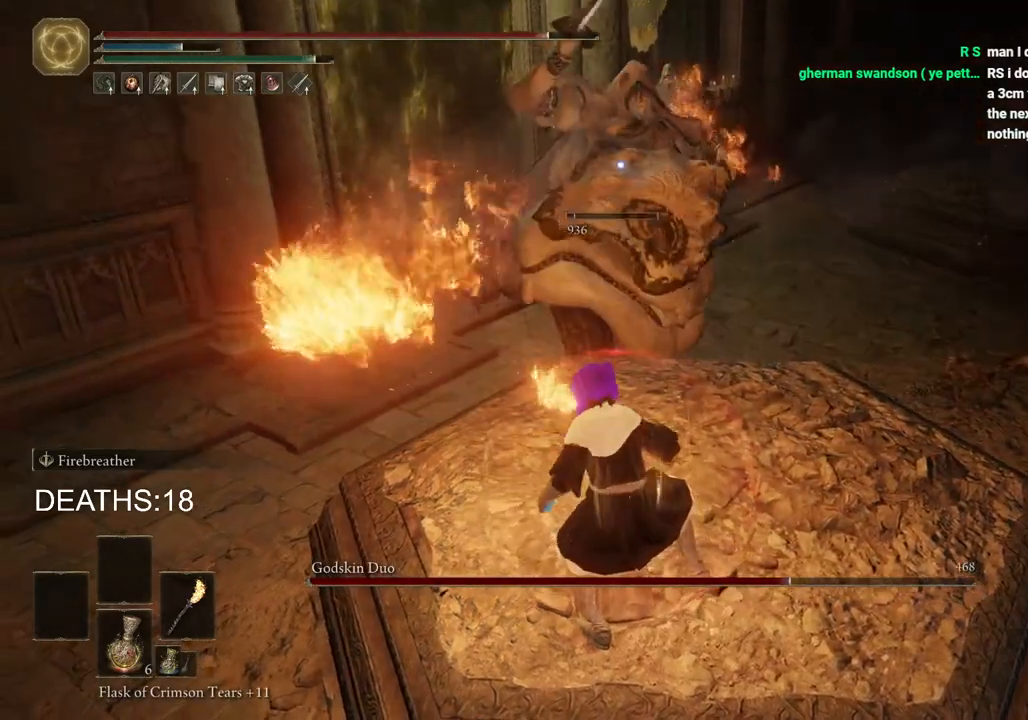
{"buttons": [], "left_stick": "down", "right_stick": "center", "events": [[50, "CIRCLE", "up"], [117, "CIRCLE", "down"], [217, "CIRCLE", "up"], [467, "left_stick", "down"]]}
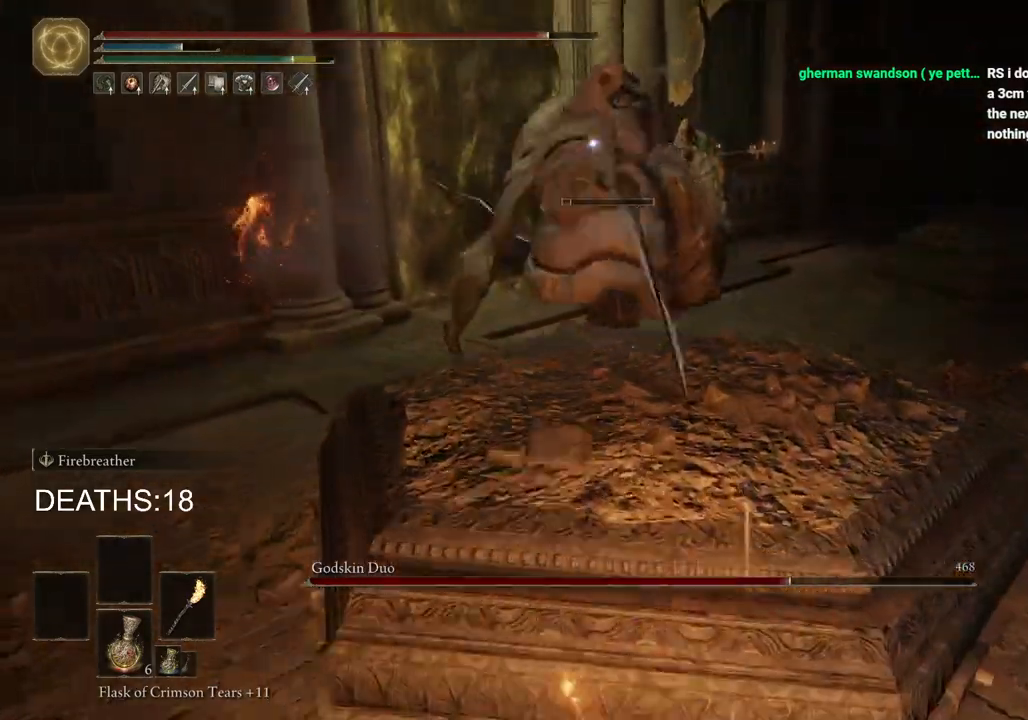
{"buttons": [], "left_stick": "down-right", "right_stick": "center", "events": [[400, "left_stick", "down-right"]]}
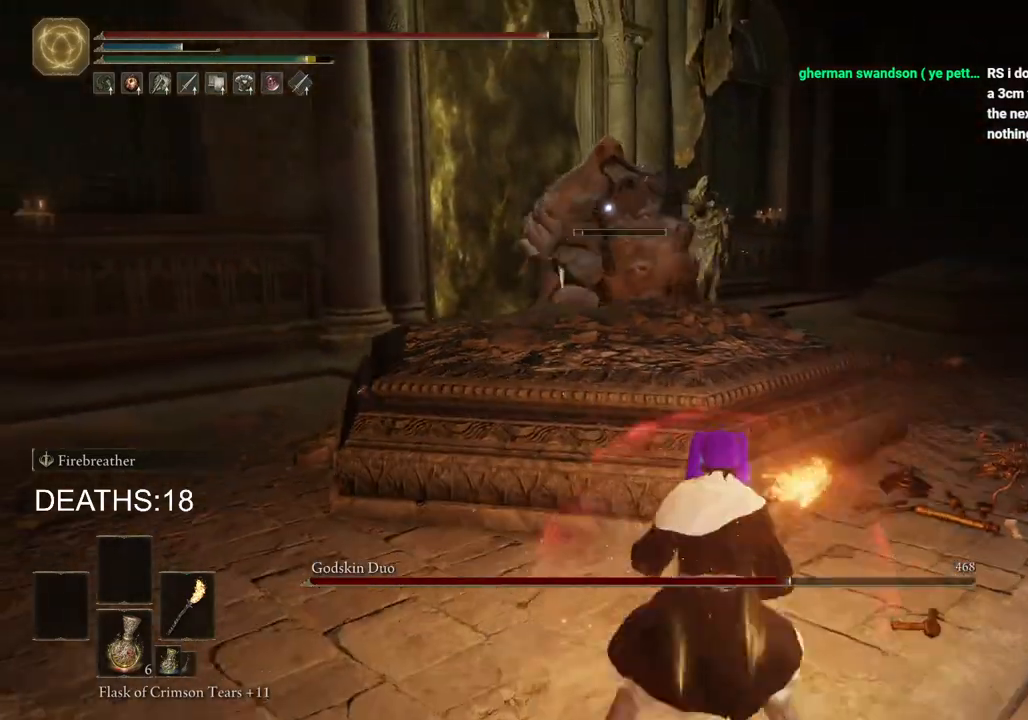
{"buttons": ["CIRCLE"], "left_stick": "up-right", "right_stick": "center", "events": [[17, "CIRCLE", "down"], [100, "left_stick", "right"], [233, "left_stick", "up-right"]]}
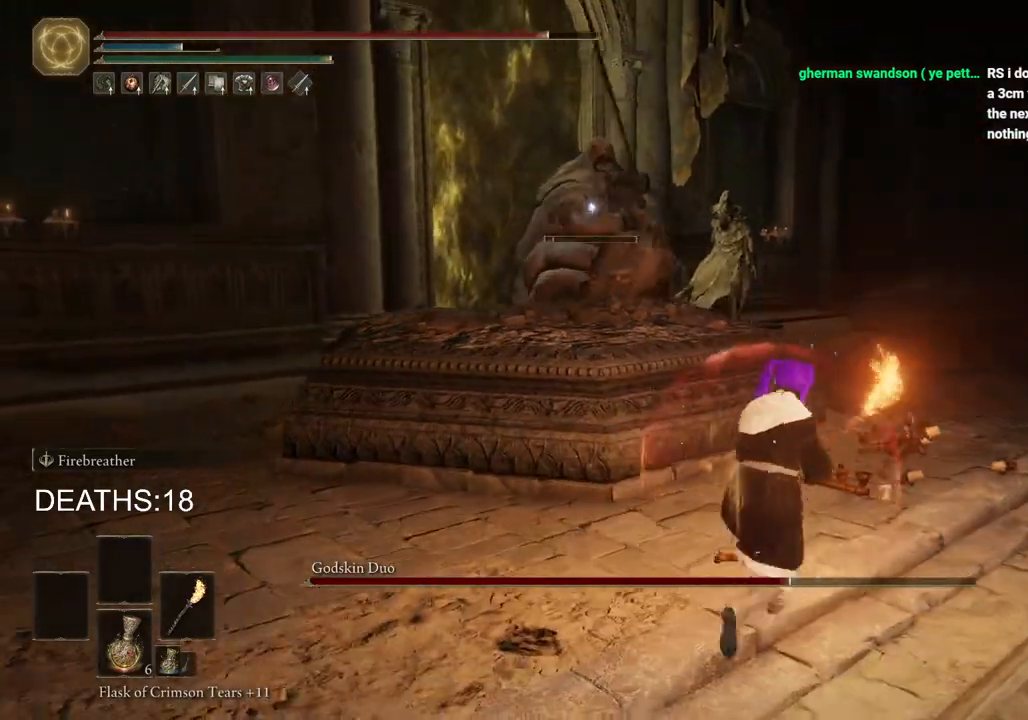
{"buttons": ["CIRCLE"], "left_stick": "down", "right_stick": "center", "events": [[117, "left_stick", "down-right"], [333, "left_stick", "down"]]}
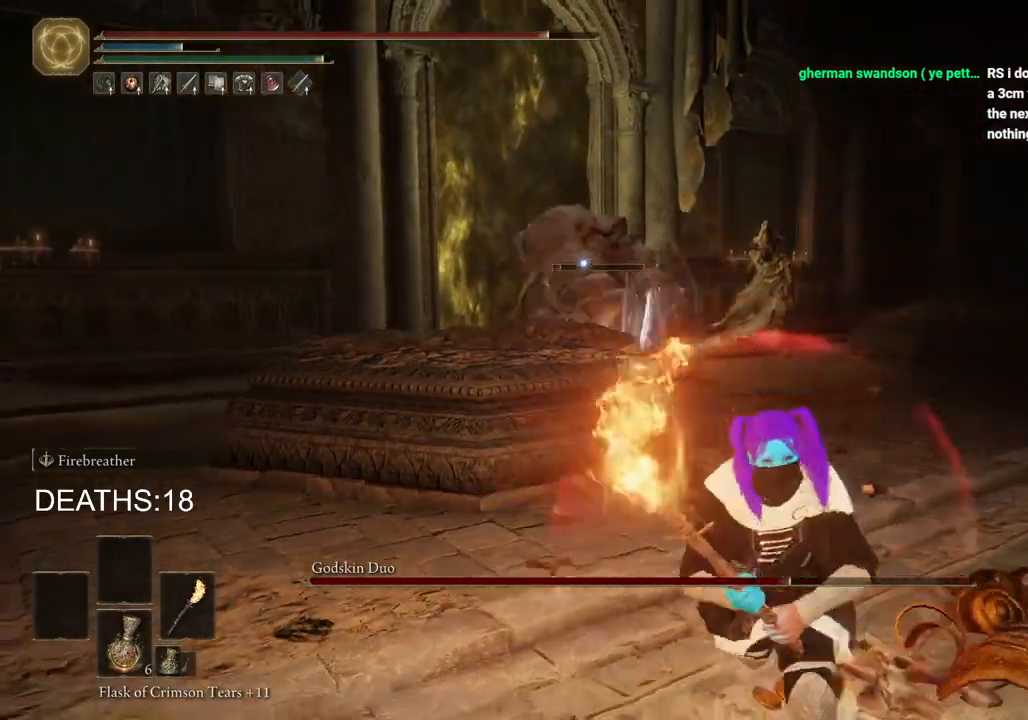
{"buttons": ["CIRCLE"], "left_stick": "down-right", "right_stick": "center", "events": [[17, "CIRCLE", "up"], [217, "CIRCLE", "down"], [333, "left_stick", "down-right"]]}
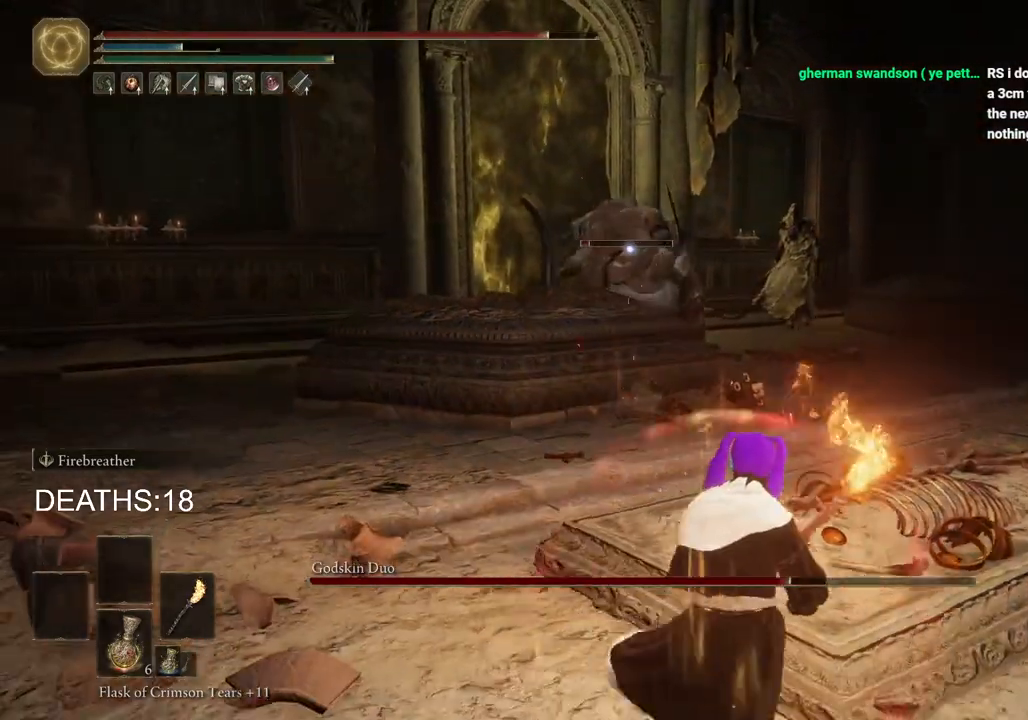
{"buttons": ["CIRCLE"], "left_stick": "right", "right_stick": "center", "events": [[467, "left_stick", "right"]]}
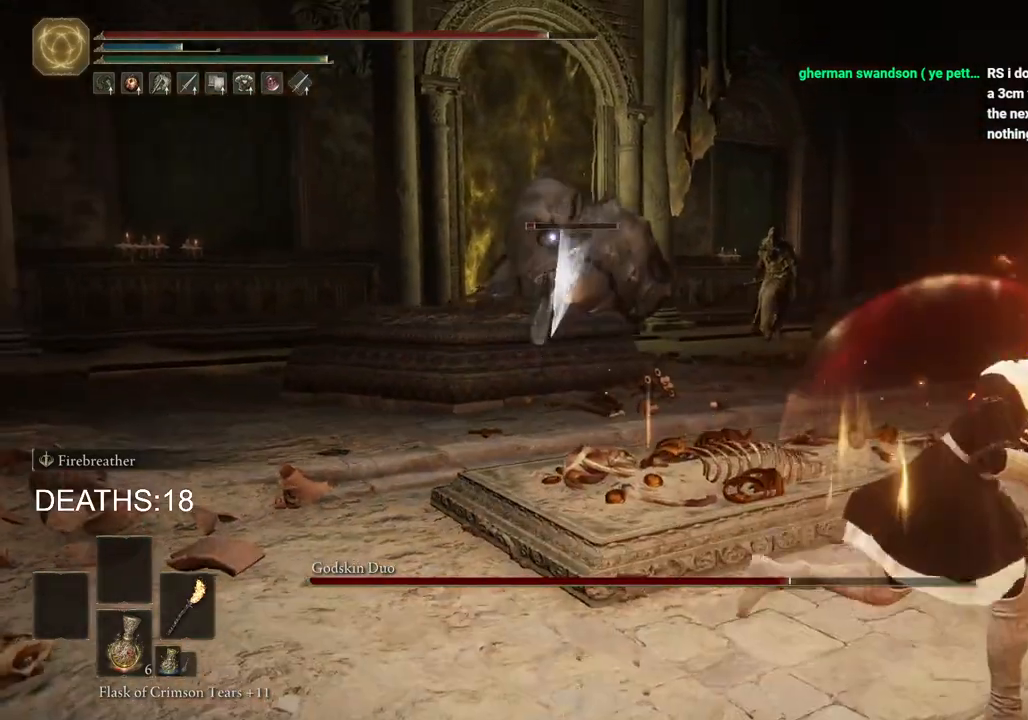
{"buttons": ["CIRCLE"], "left_stick": "right", "right_stick": "center", "events": []}
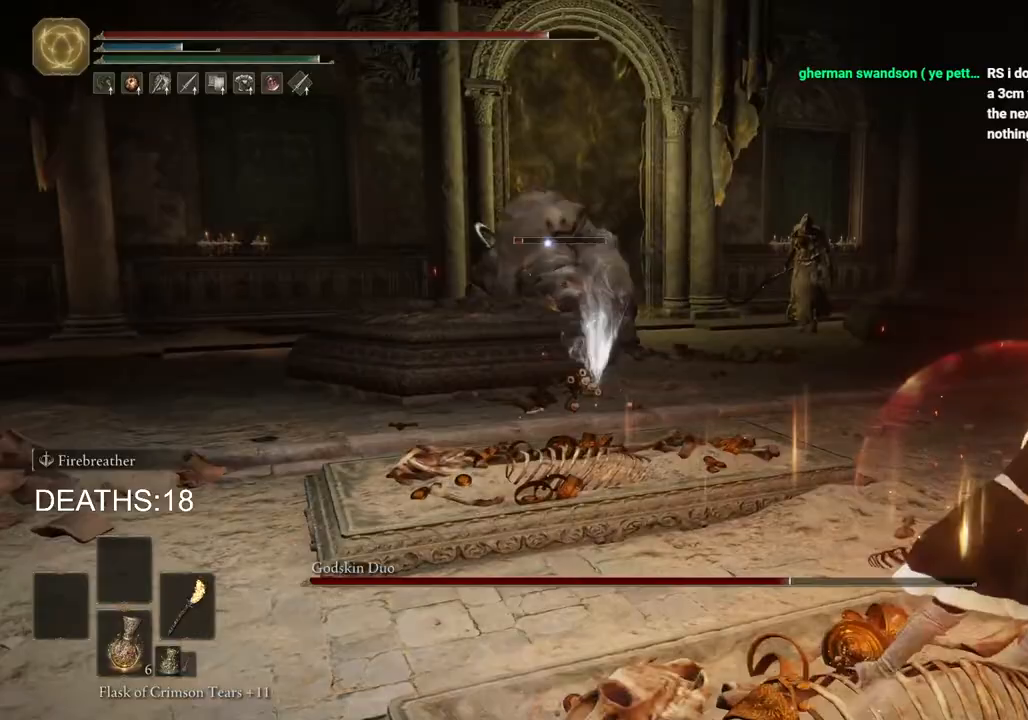
{"buttons": ["CIRCLE"], "left_stick": "up-right", "right_stick": "center", "events": [[217, "left_stick", "up-right"]]}
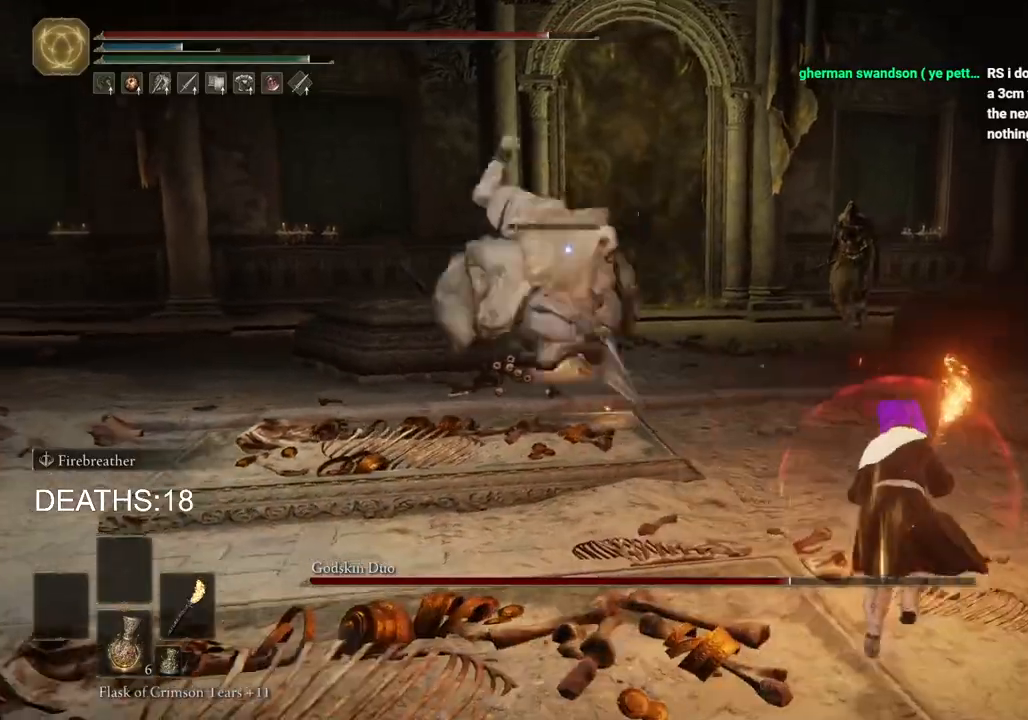
{"buttons": ["R2"], "left_stick": "up", "right_stick": "center", "events": [[17, "left_stick", "up"], [267, "CROSS", "down"], [367, "CROSS", "up"], [383, "CIRCLE", "up"], [383, "R2", "down"]]}
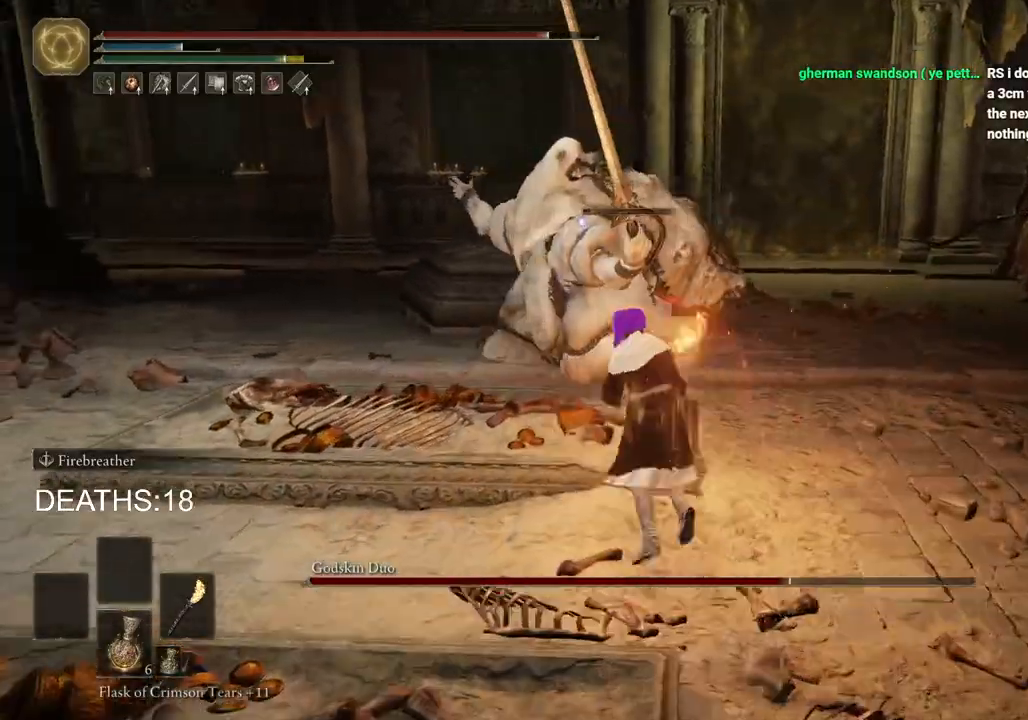
{"buttons": ["R2"], "left_stick": "up", "right_stick": "center", "events": []}
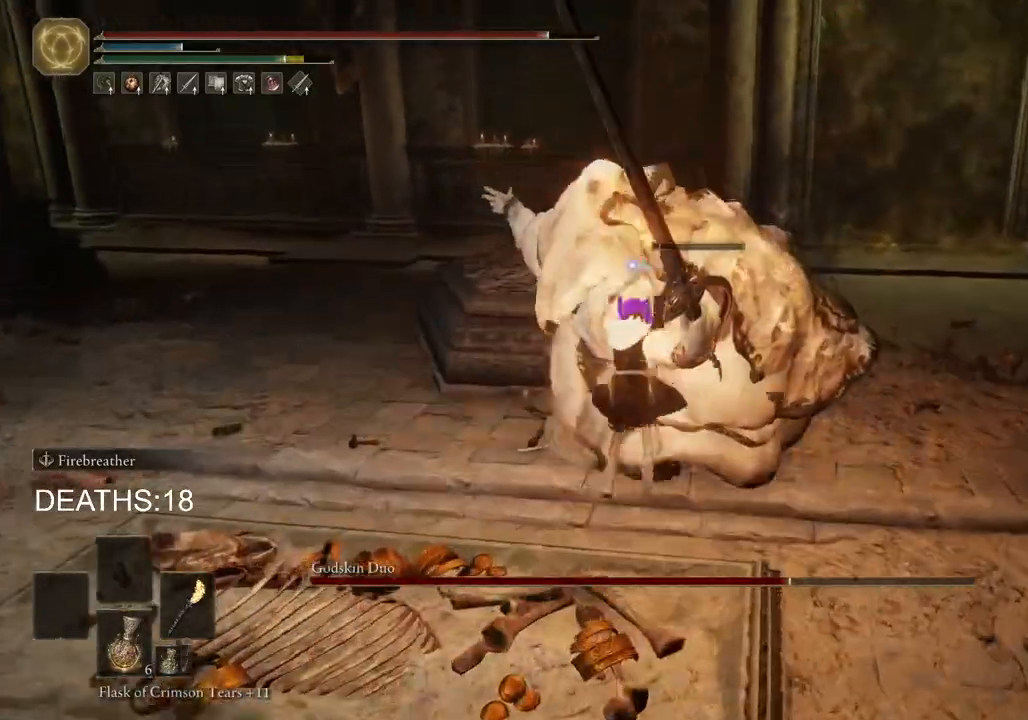
{"buttons": [], "left_stick": "up", "right_stick": "center", "events": [[100, "R2", "up"], [333, "R1", "down"], [433, "R1", "up"]]}
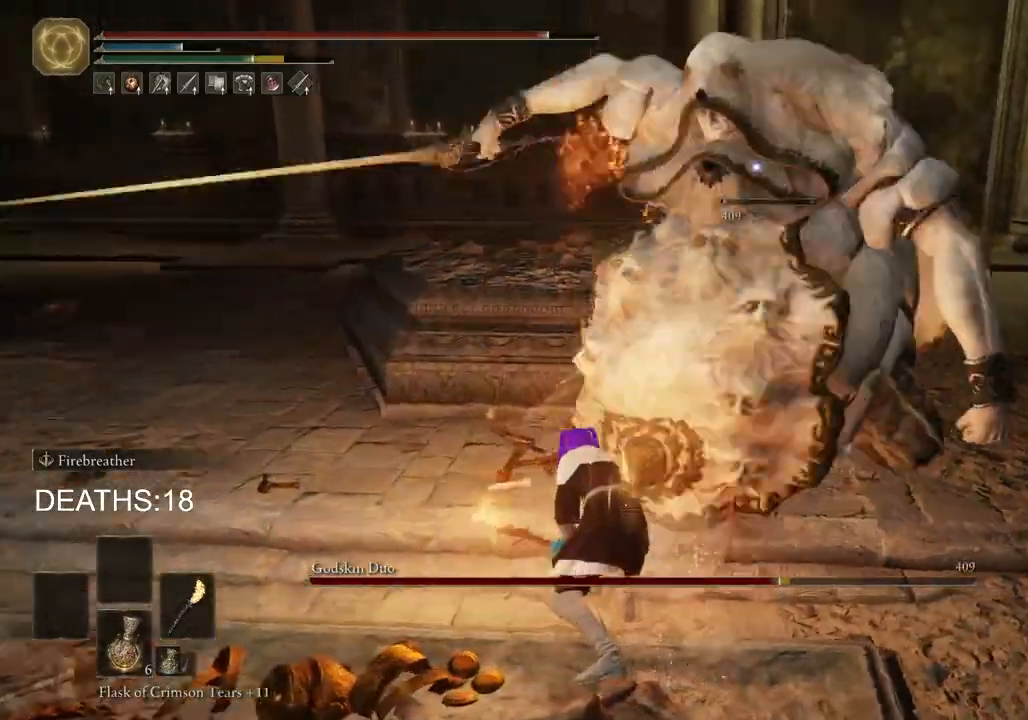
{"buttons": [], "left_stick": "up-right", "right_stick": "center", "events": [[33, "R1", "down"], [67, "left_stick", "up-right"], [117, "R1", "up"], [200, "R1", "down"], [300, "R1", "up"]]}
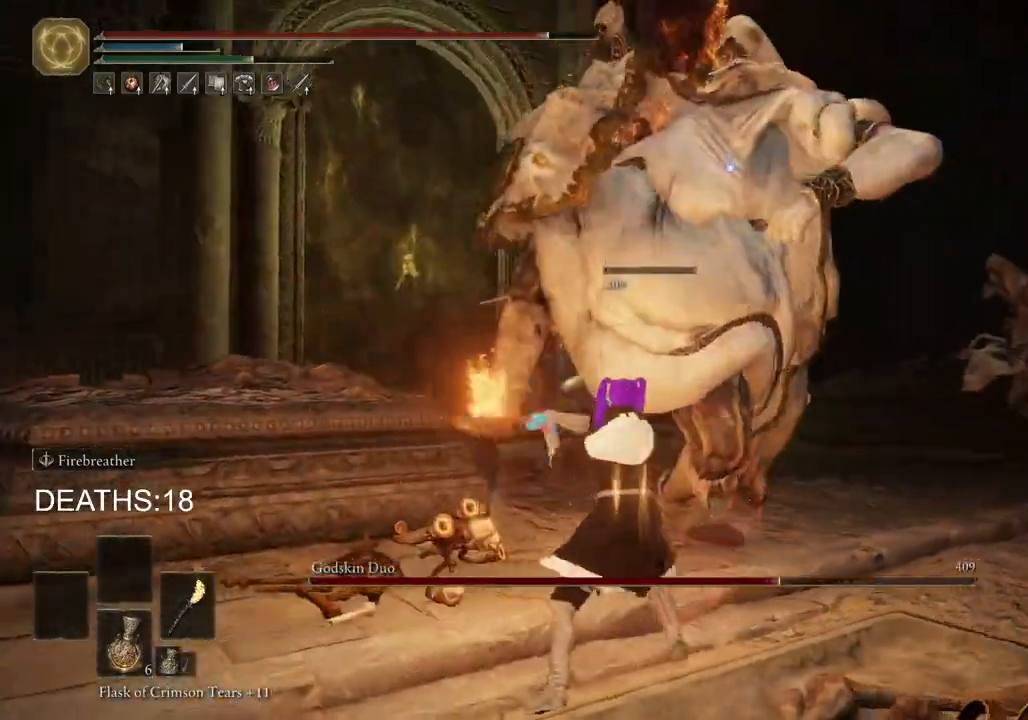
{"buttons": [], "left_stick": "up-left", "right_stick": "center", "events": [[133, "left_stick", "up-left"], [167, "CIRCLE", "down"], [267, "CIRCLE", "up"]]}
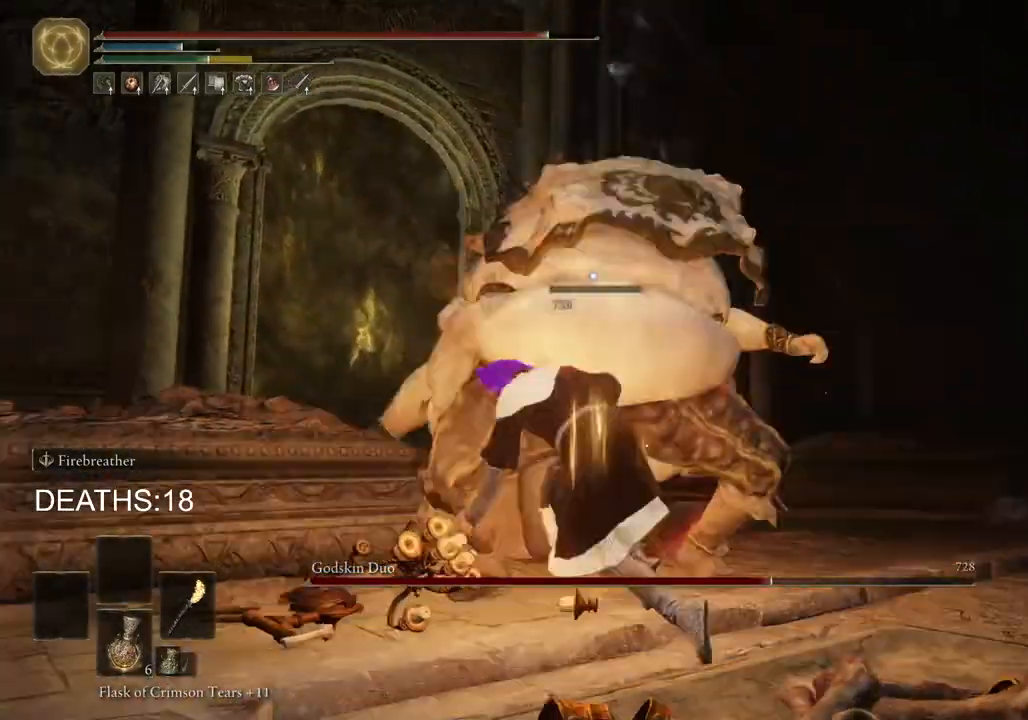
{"buttons": [], "left_stick": "up-right", "right_stick": "center", "events": [[117, "left_stick", "up"], [217, "left_stick", "up-right"]]}